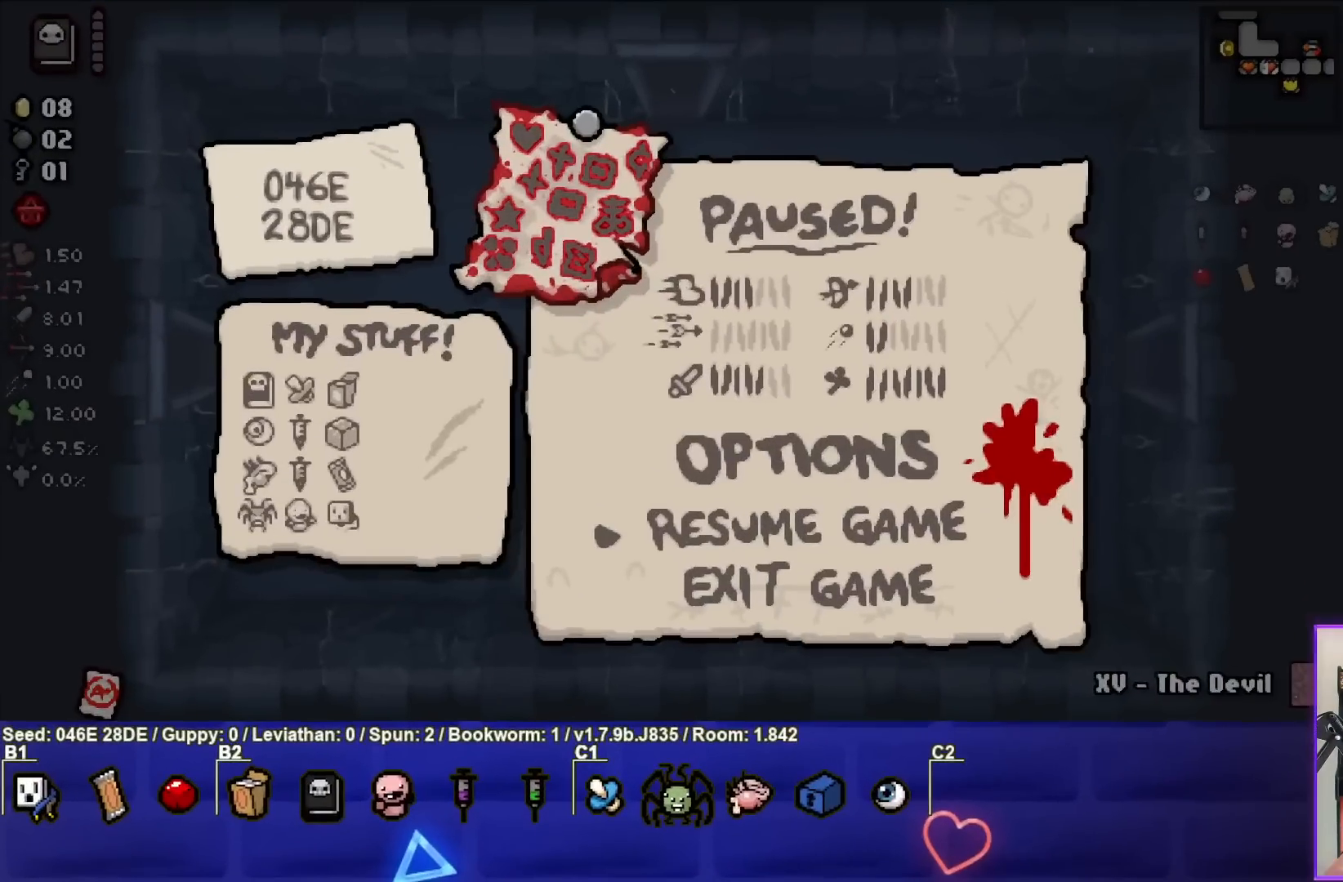
Gameplay with a controller (PlayStation layout); each line is a JSON object with the inputs held at the frame after it. "events" lists button and stick changes between this image and that frame as [ms after this image, input, new state], when the widget could be followed in between. Not read: L3 R3 right_stick.
{"buttons": [], "left_stick": "center", "events": []}
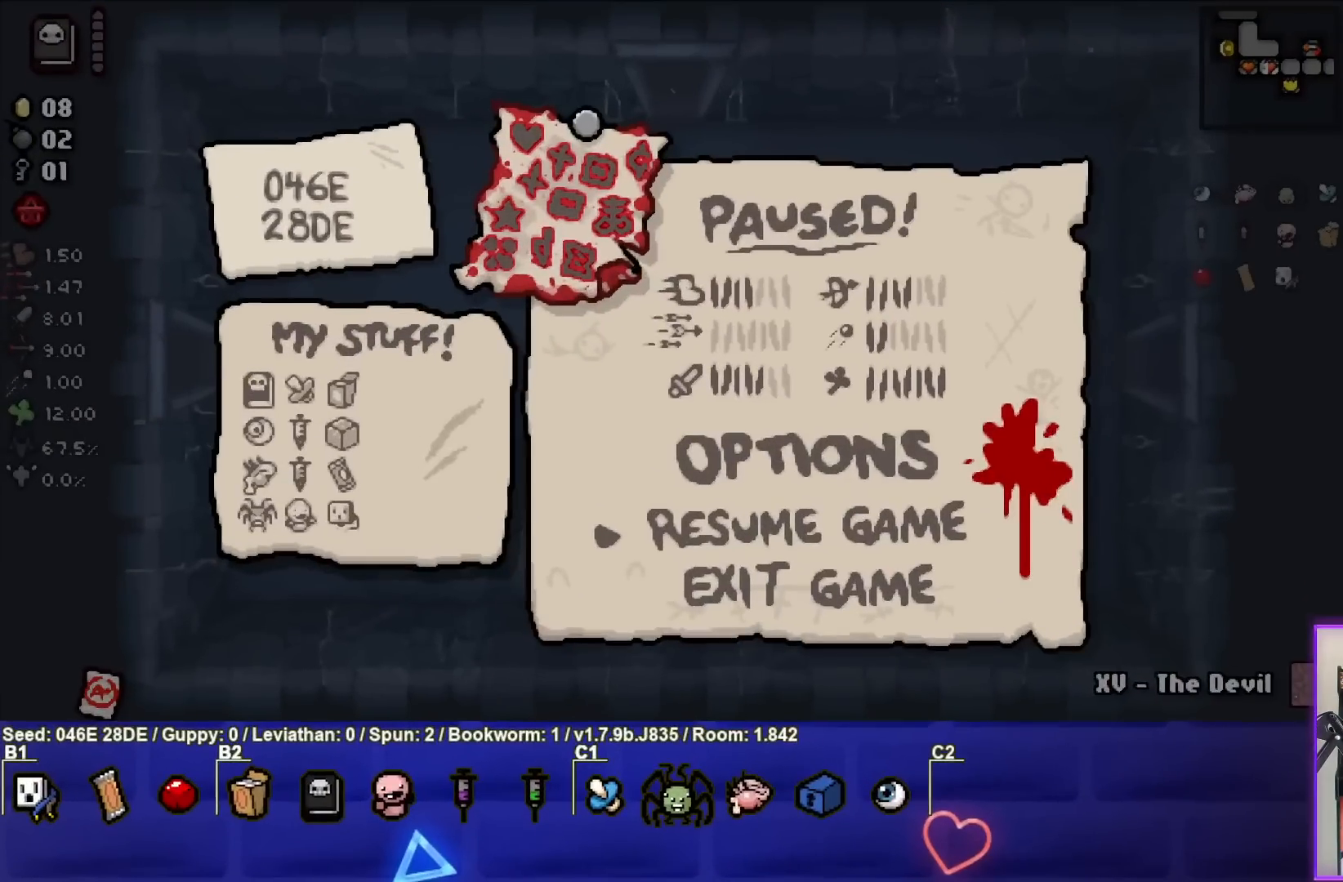
{"buttons": [], "left_stick": "center", "events": []}
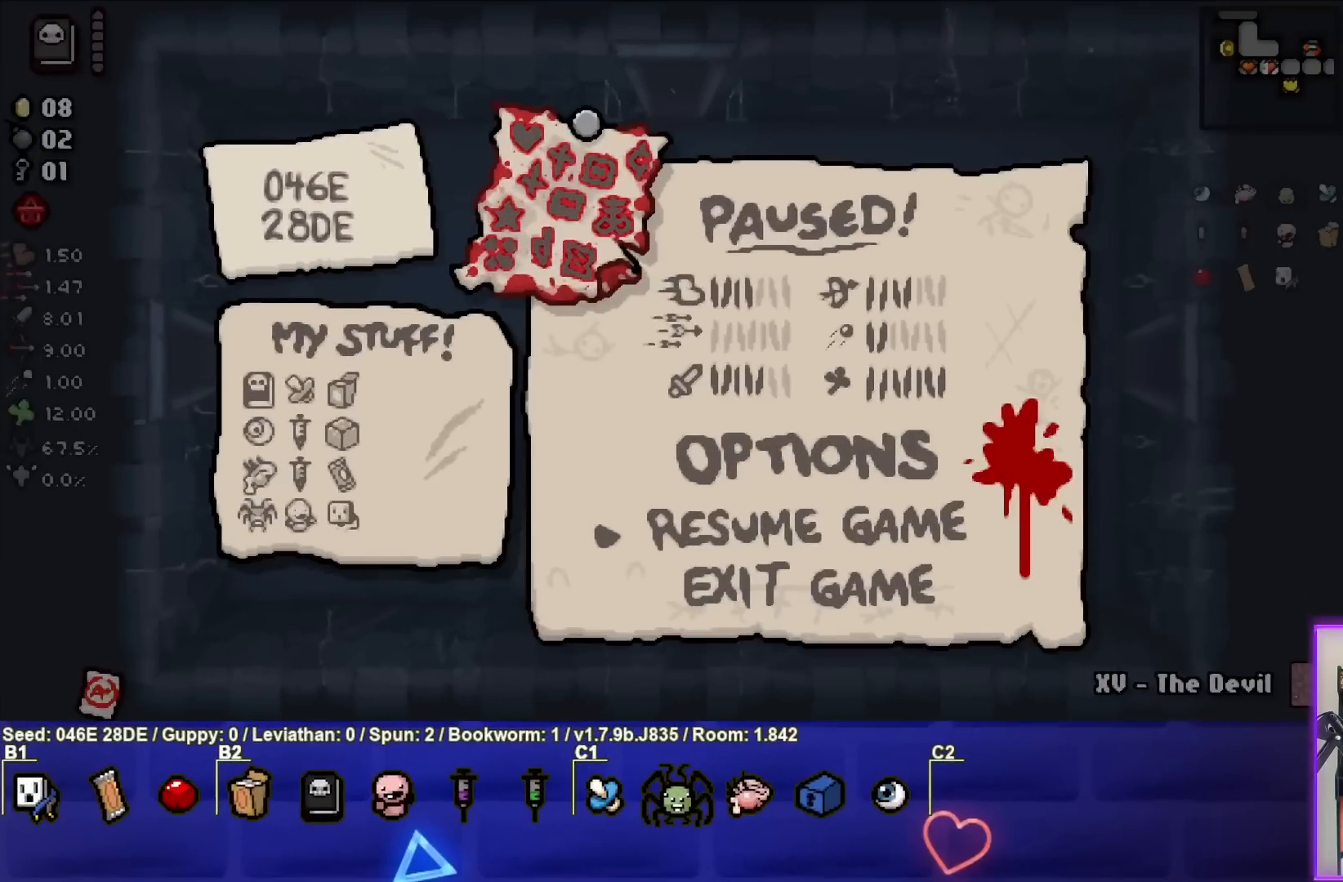
{"buttons": [], "left_stick": "center", "events": []}
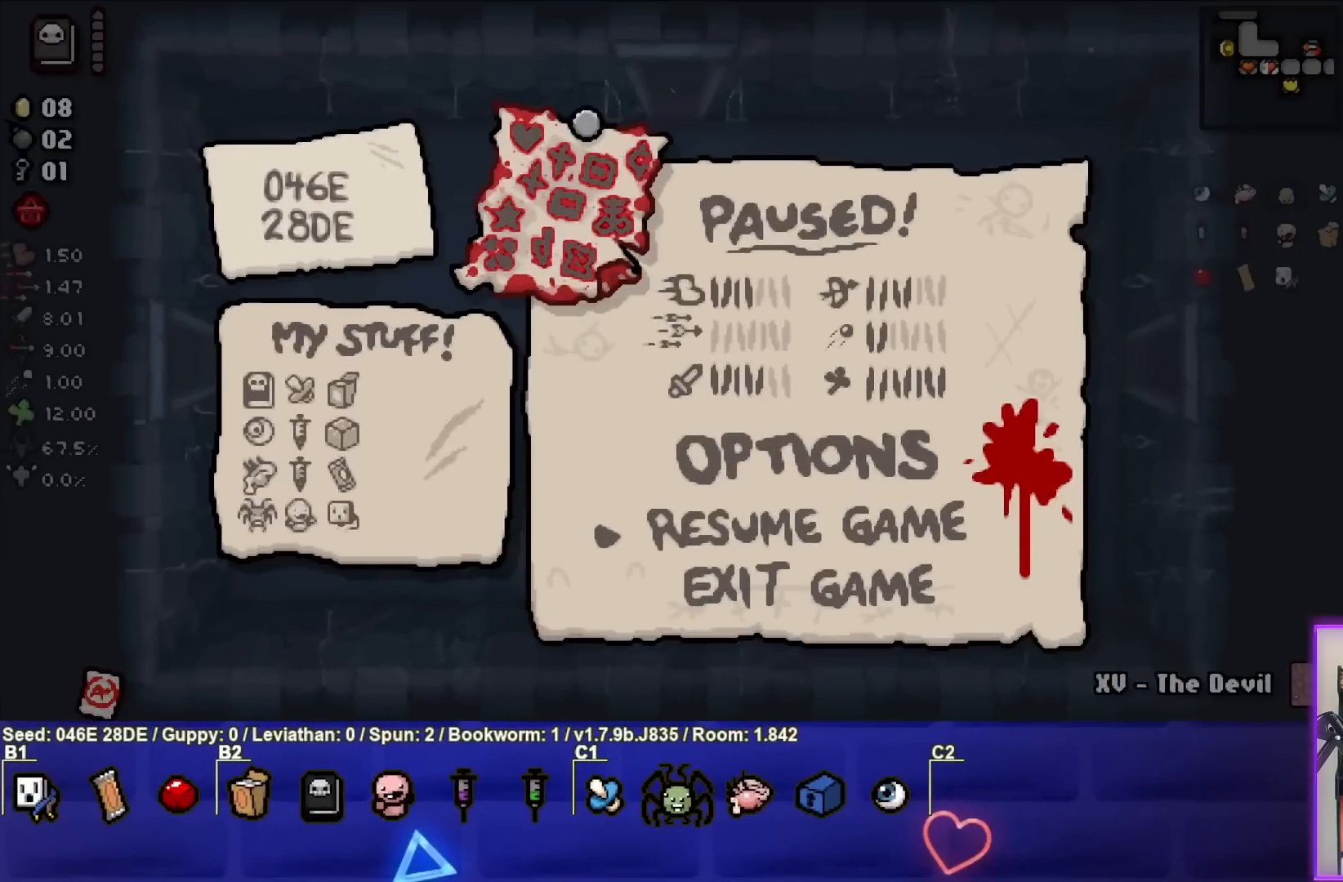
{"buttons": [], "left_stick": "center", "events": [[17, "CROSS", "down"], [167, "CROSS", "up"]]}
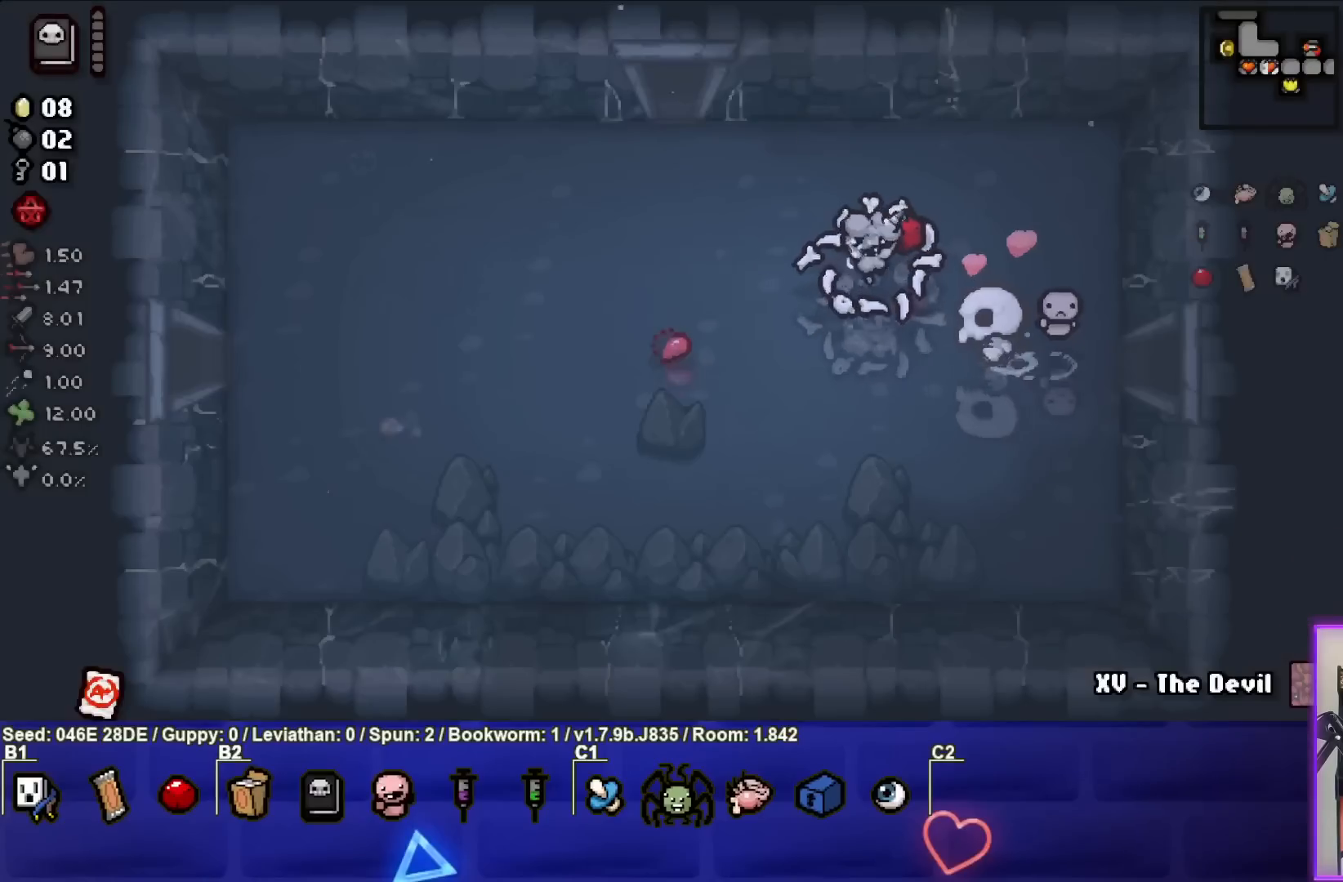
{"buttons": [], "left_stick": "right", "events": [[400, "left_stick", "right"]]}
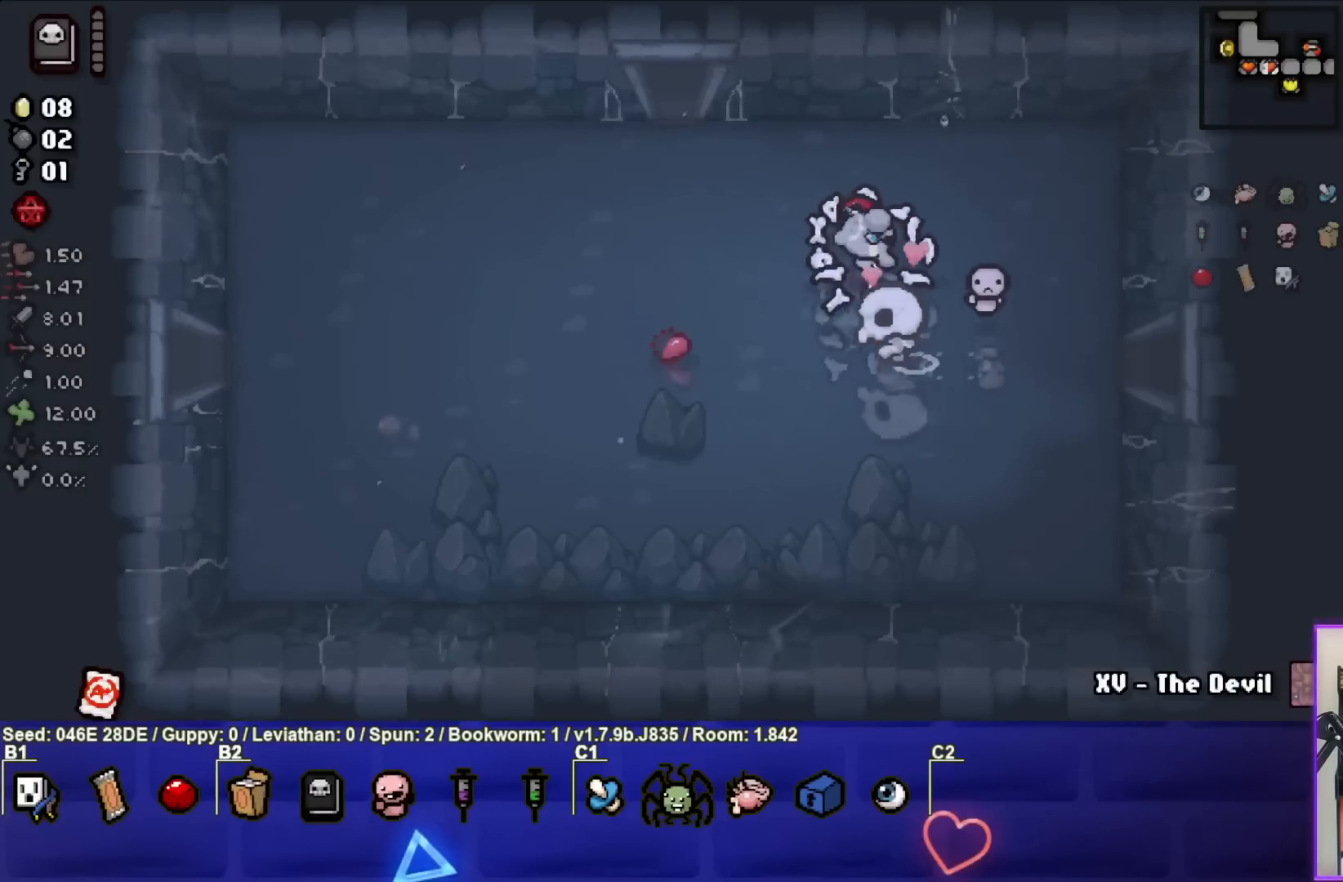
{"buttons": [], "left_stick": "right", "events": []}
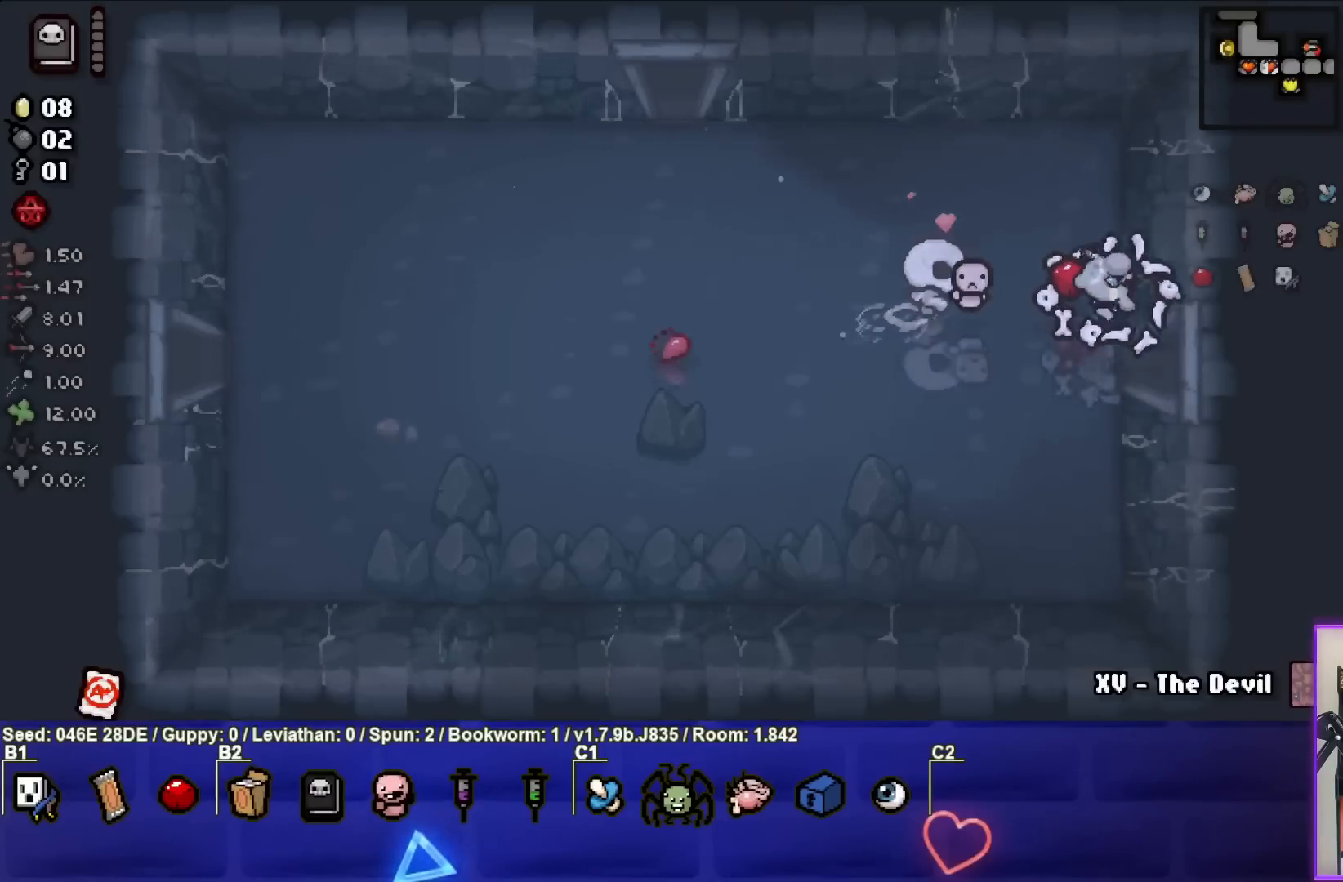
{"buttons": [], "left_stick": "center", "events": [[200, "left_stick", "center"]]}
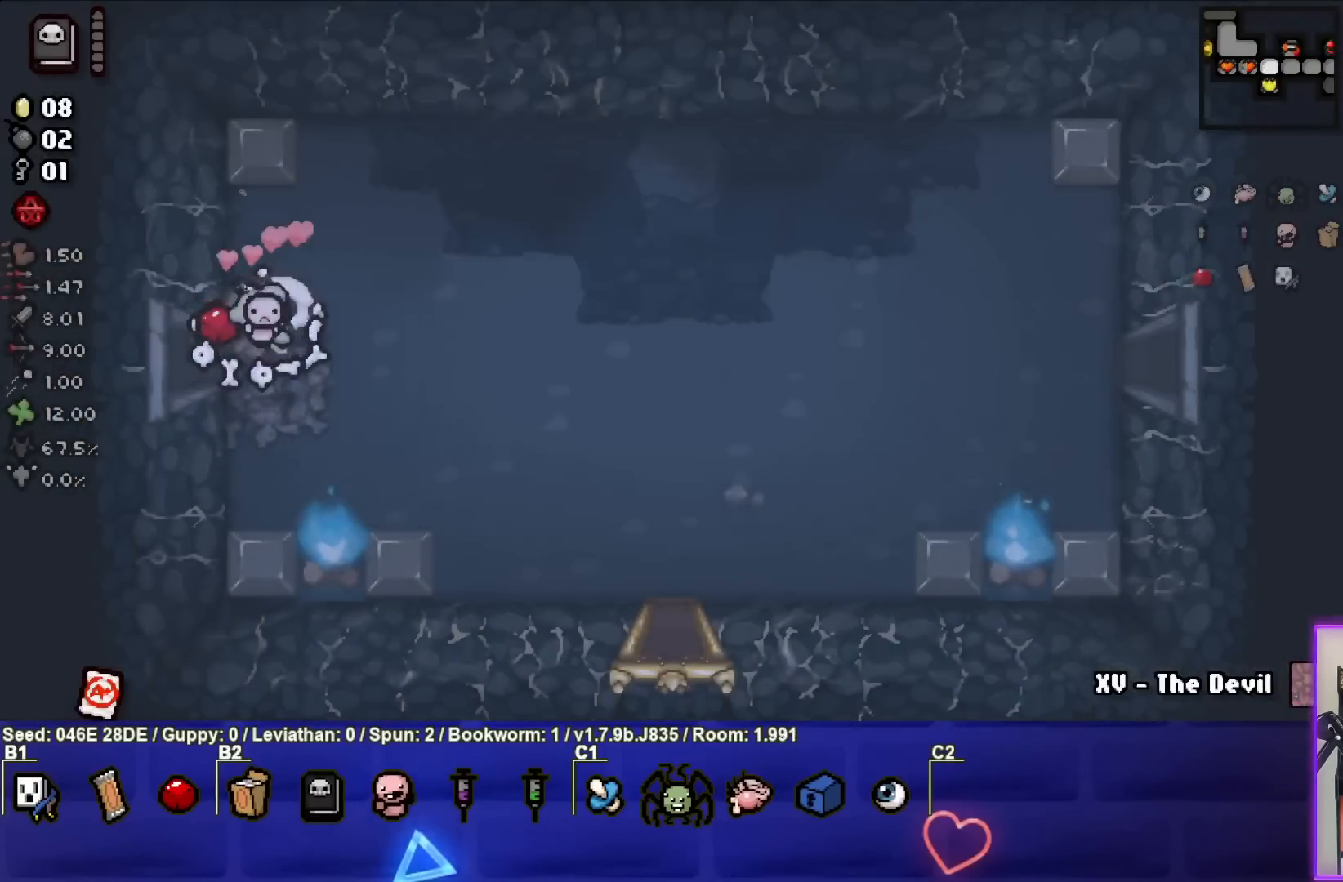
{"buttons": [], "left_stick": "right", "events": [[433, "left_stick", "right"]]}
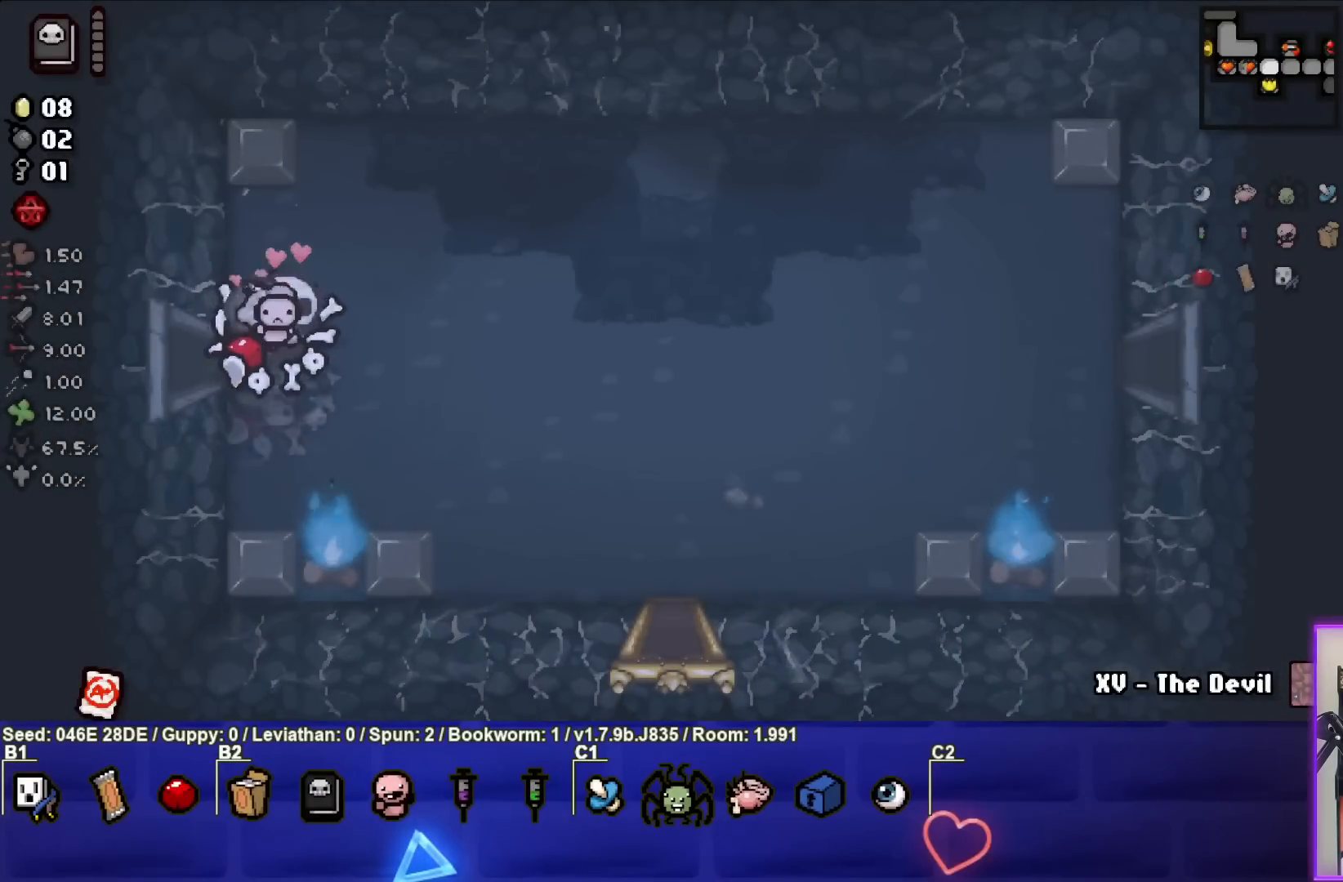
{"buttons": [], "left_stick": "right", "events": []}
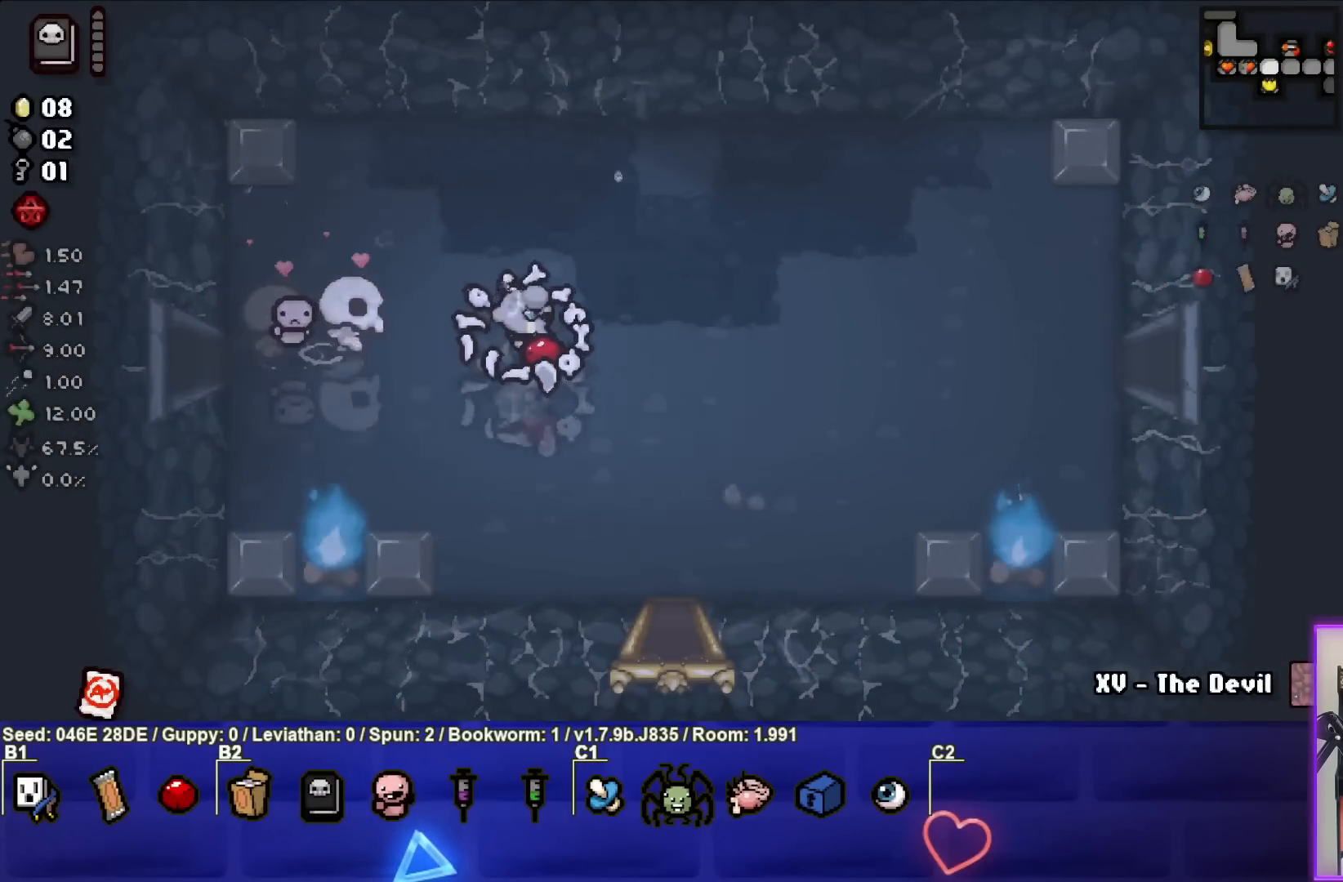
{"buttons": [], "left_stick": "right", "events": []}
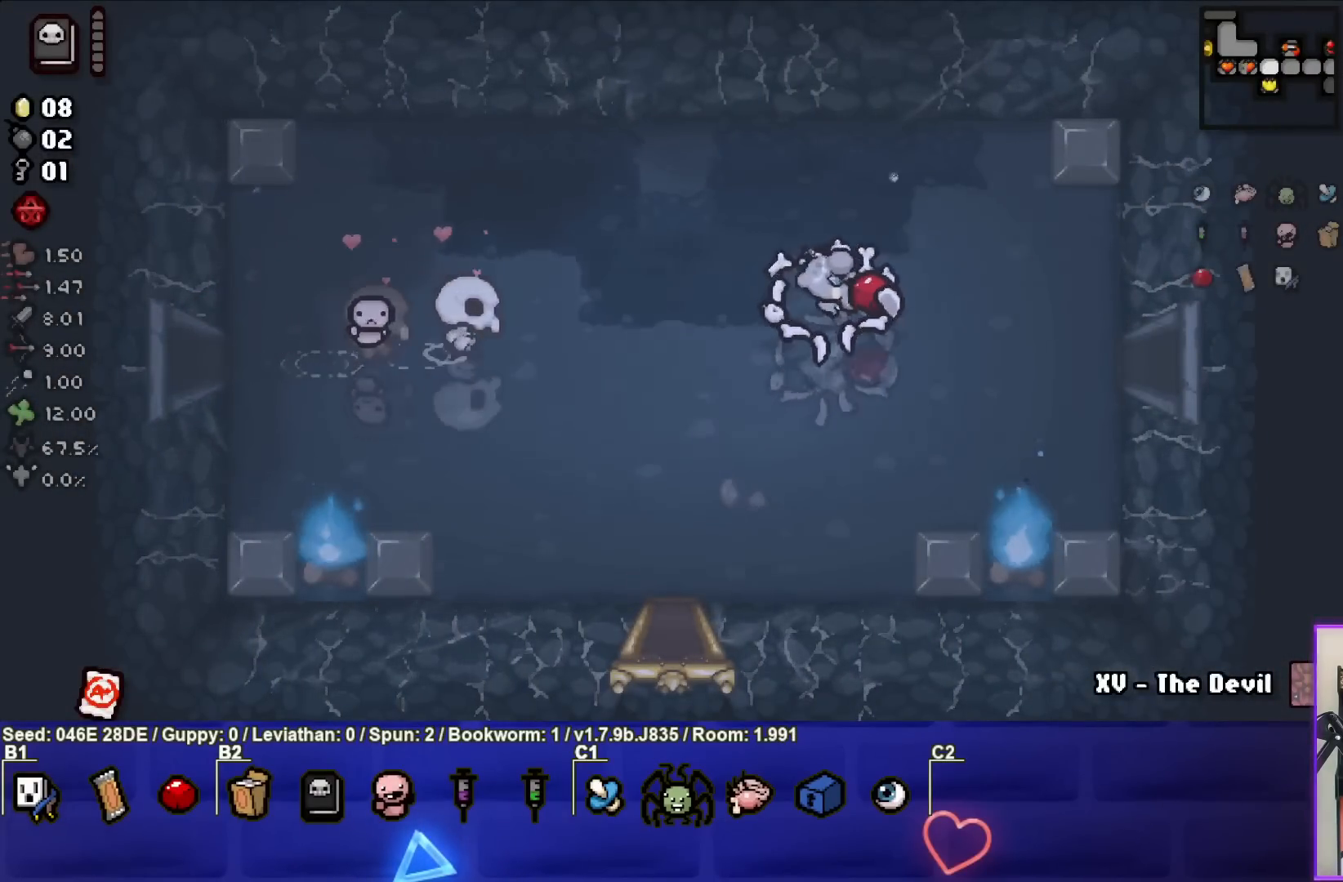
{"buttons": [], "left_stick": "right", "events": []}
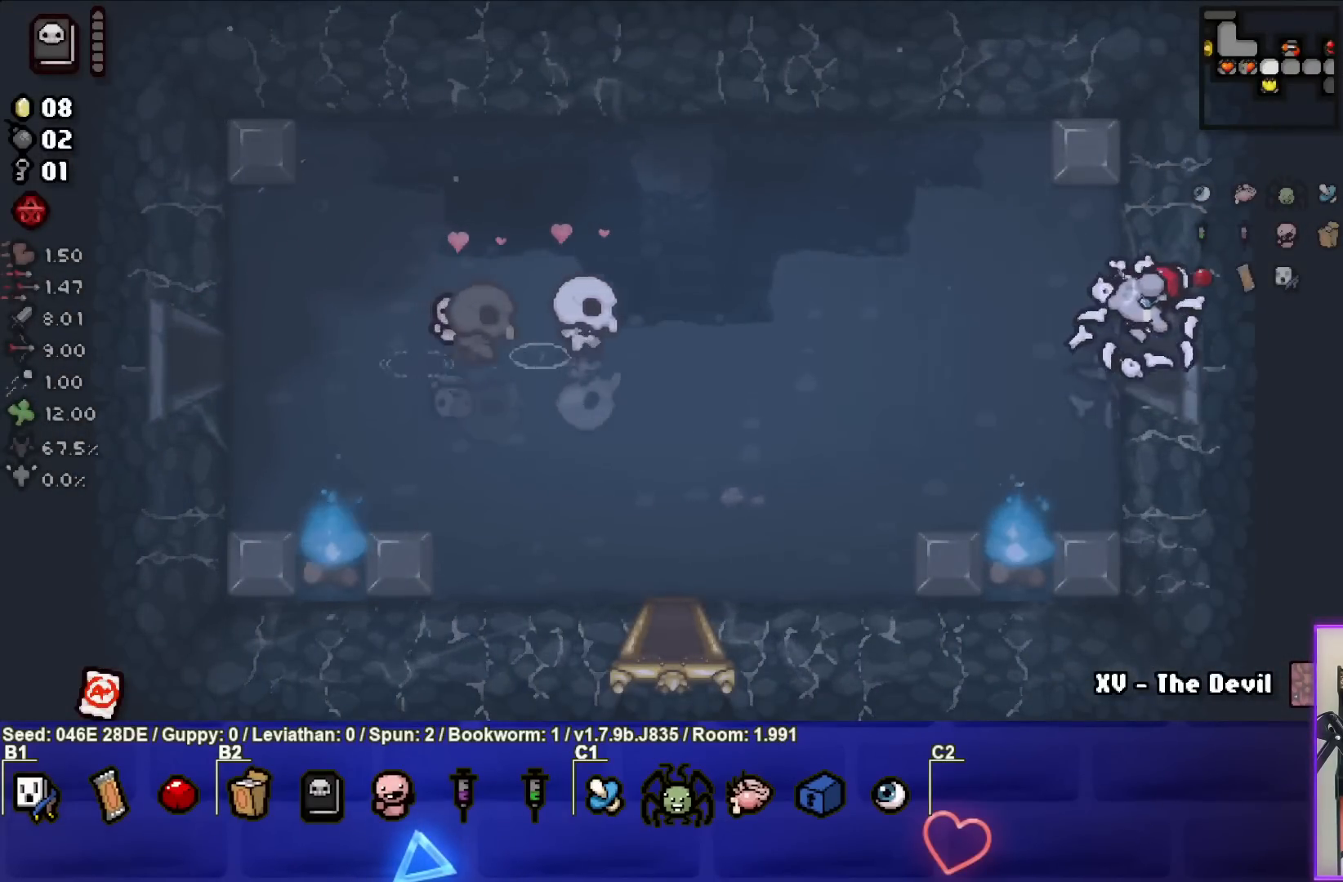
{"buttons": [], "left_stick": "center", "events": [[250, "left_stick", "center"]]}
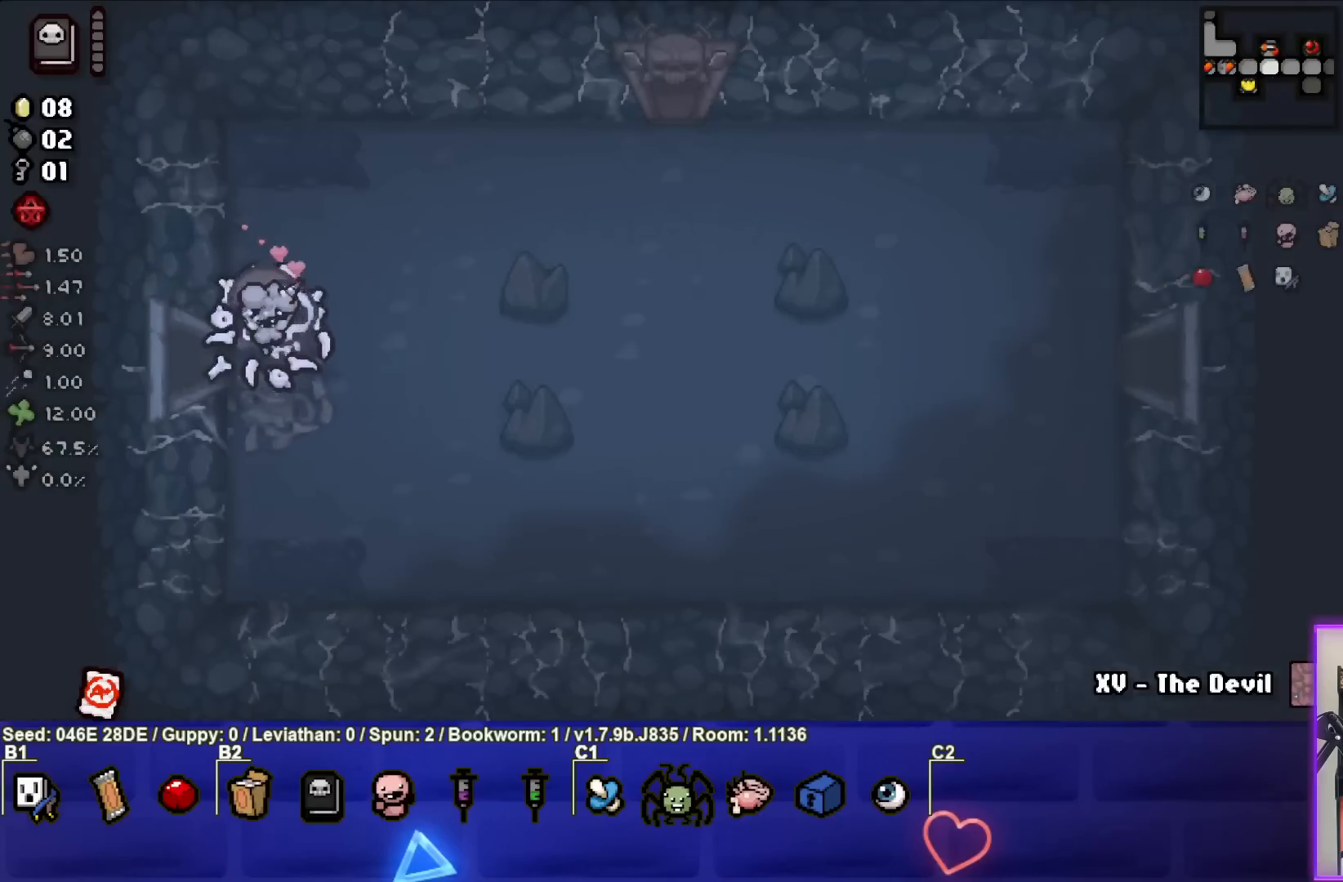
{"buttons": [], "left_stick": "center", "events": []}
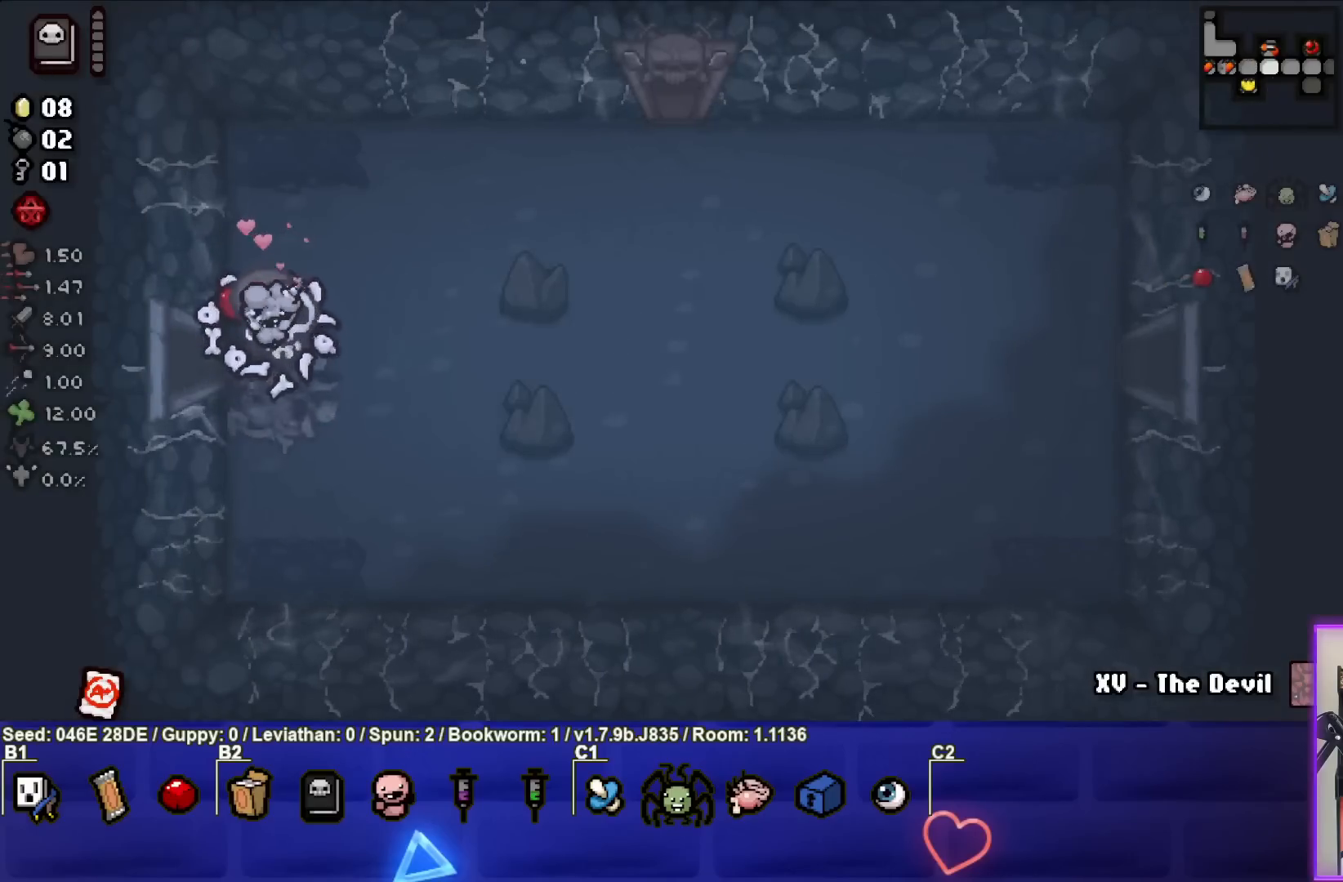
{"buttons": [], "left_stick": "center", "events": [[100, "left_stick", "right"], [300, "left_stick", "center"]]}
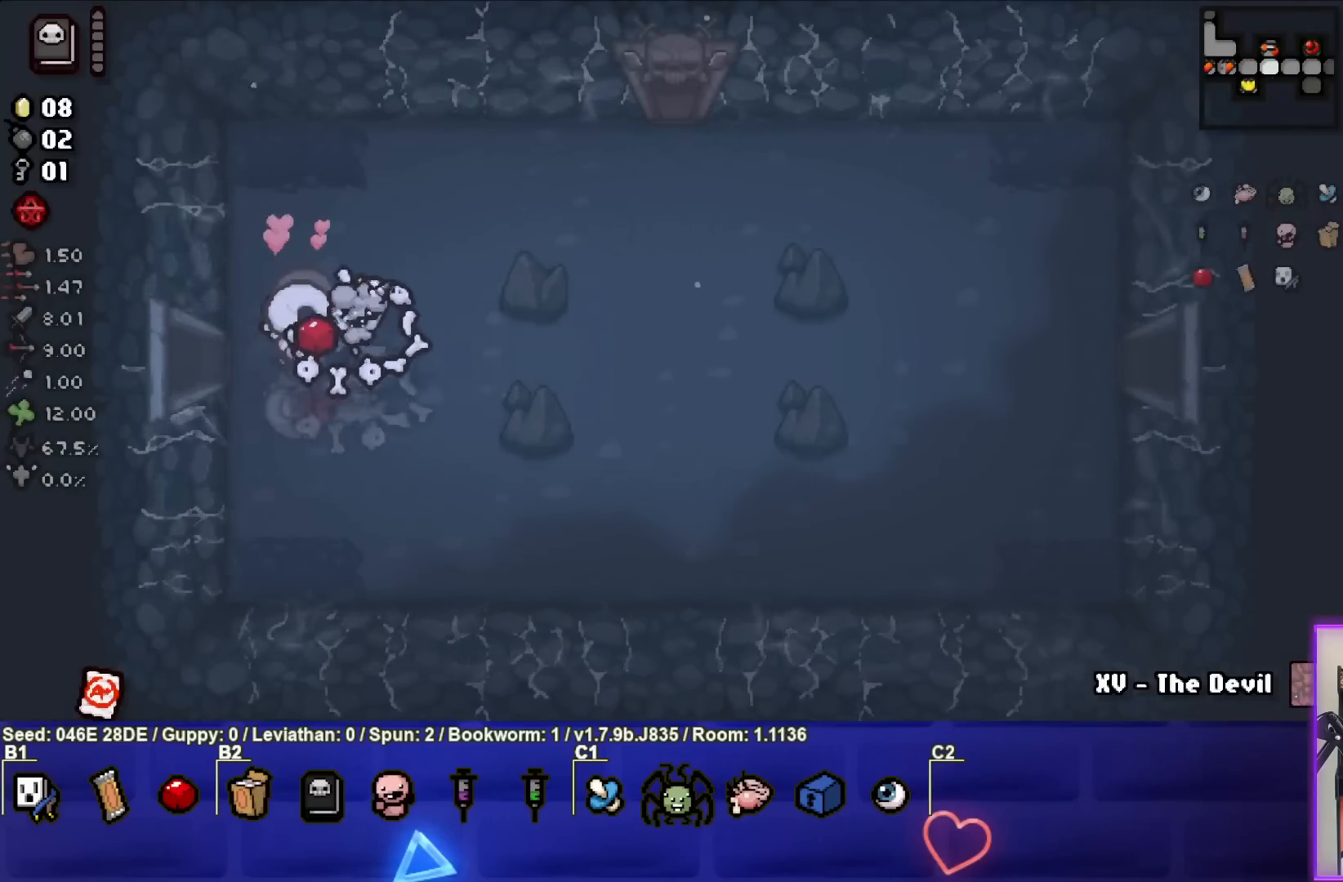
{"buttons": [], "left_stick": "center", "events": []}
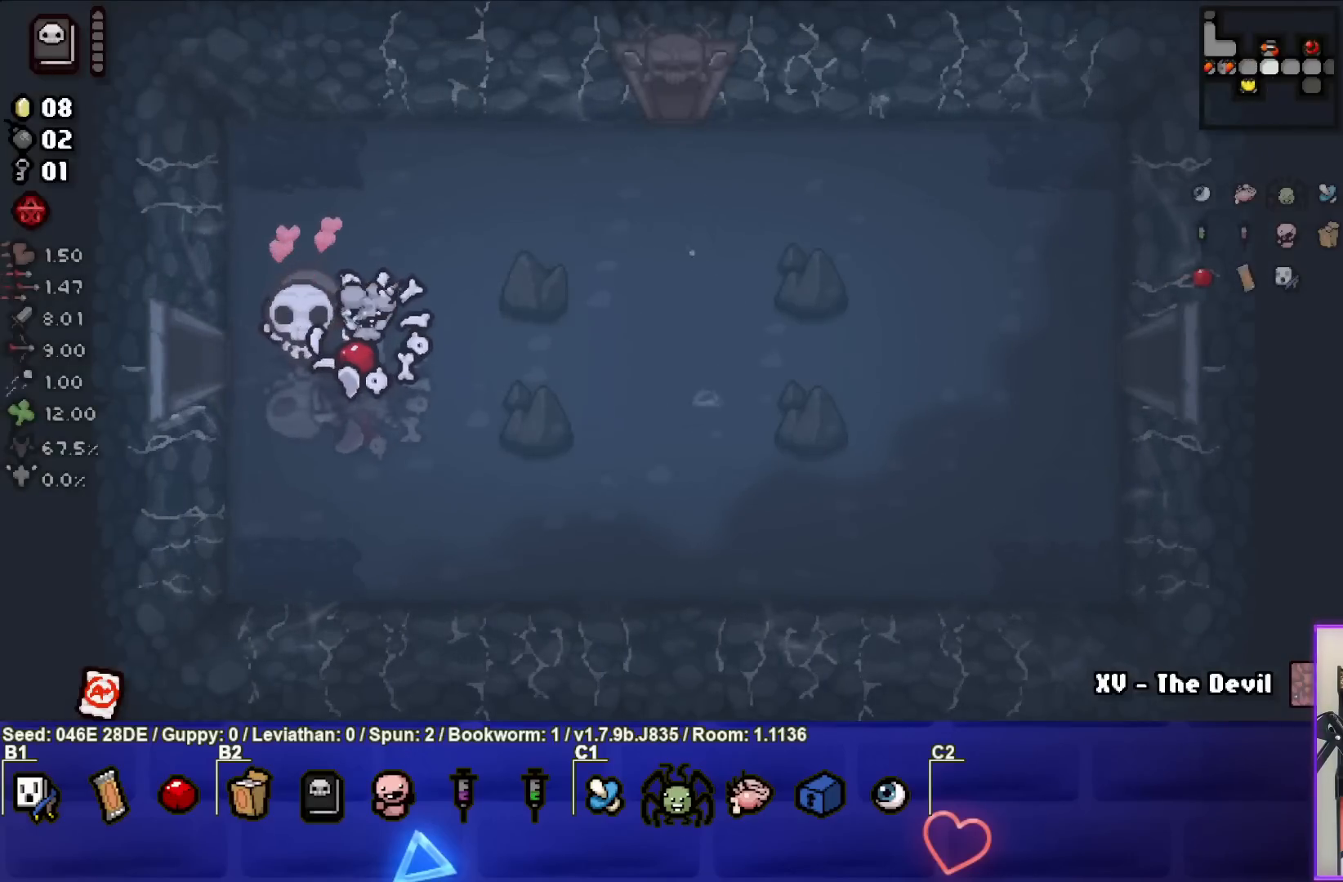
{"buttons": [], "left_stick": "down", "events": [[450, "left_stick", "down"]]}
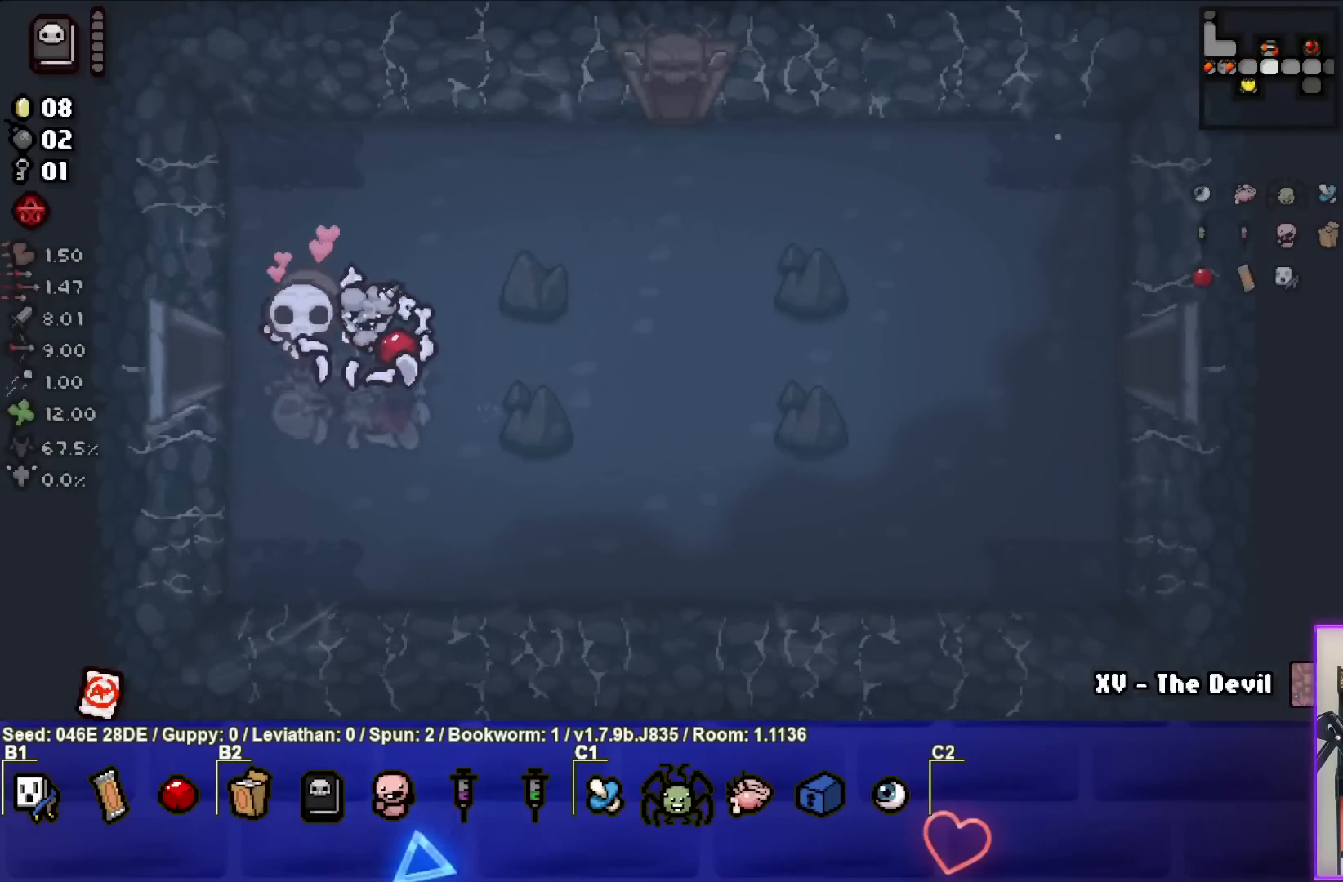
{"buttons": [], "left_stick": "center", "events": [[167, "left_stick", "center"]]}
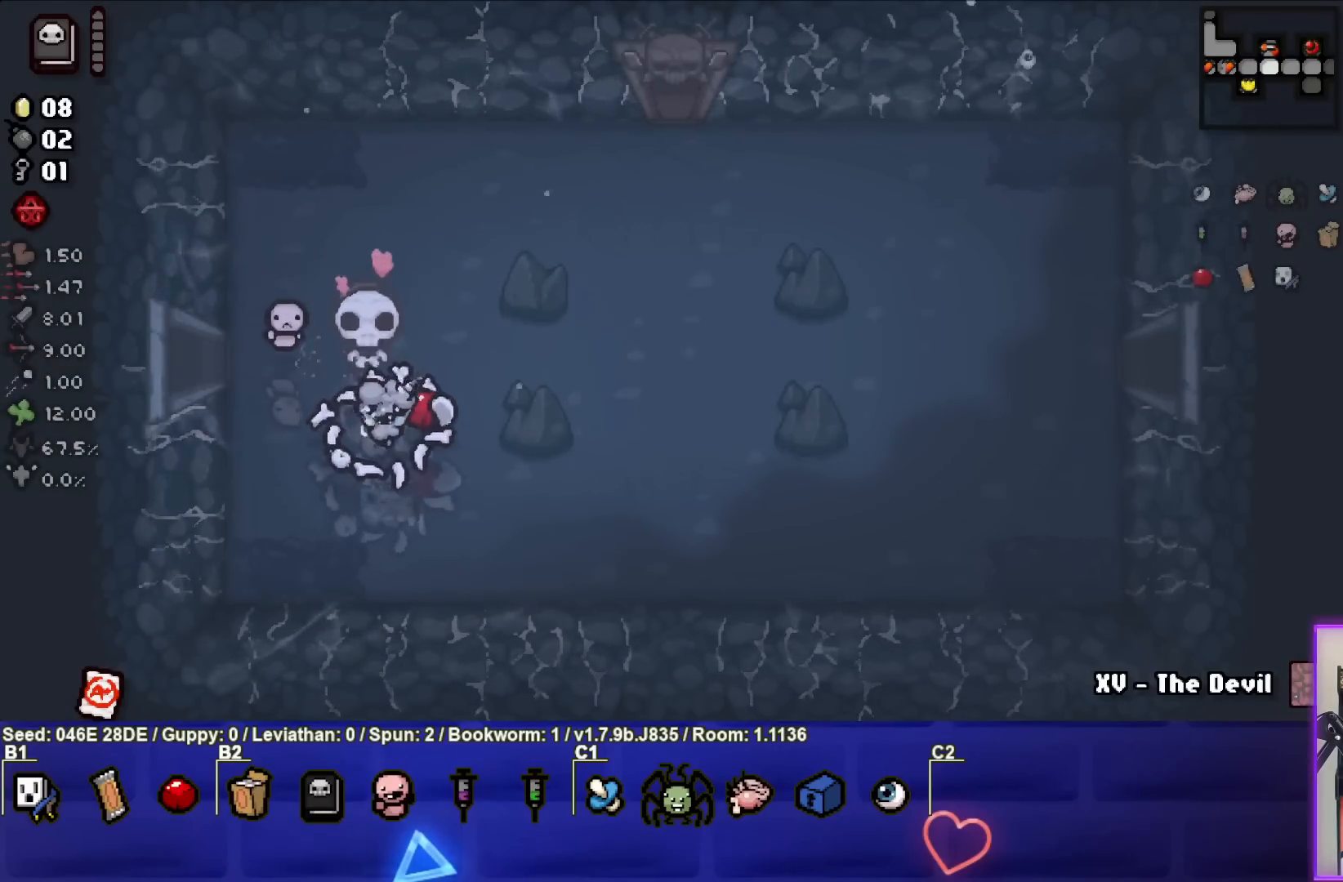
{"buttons": [], "left_stick": "up", "events": [[350, "left_stick", "up"]]}
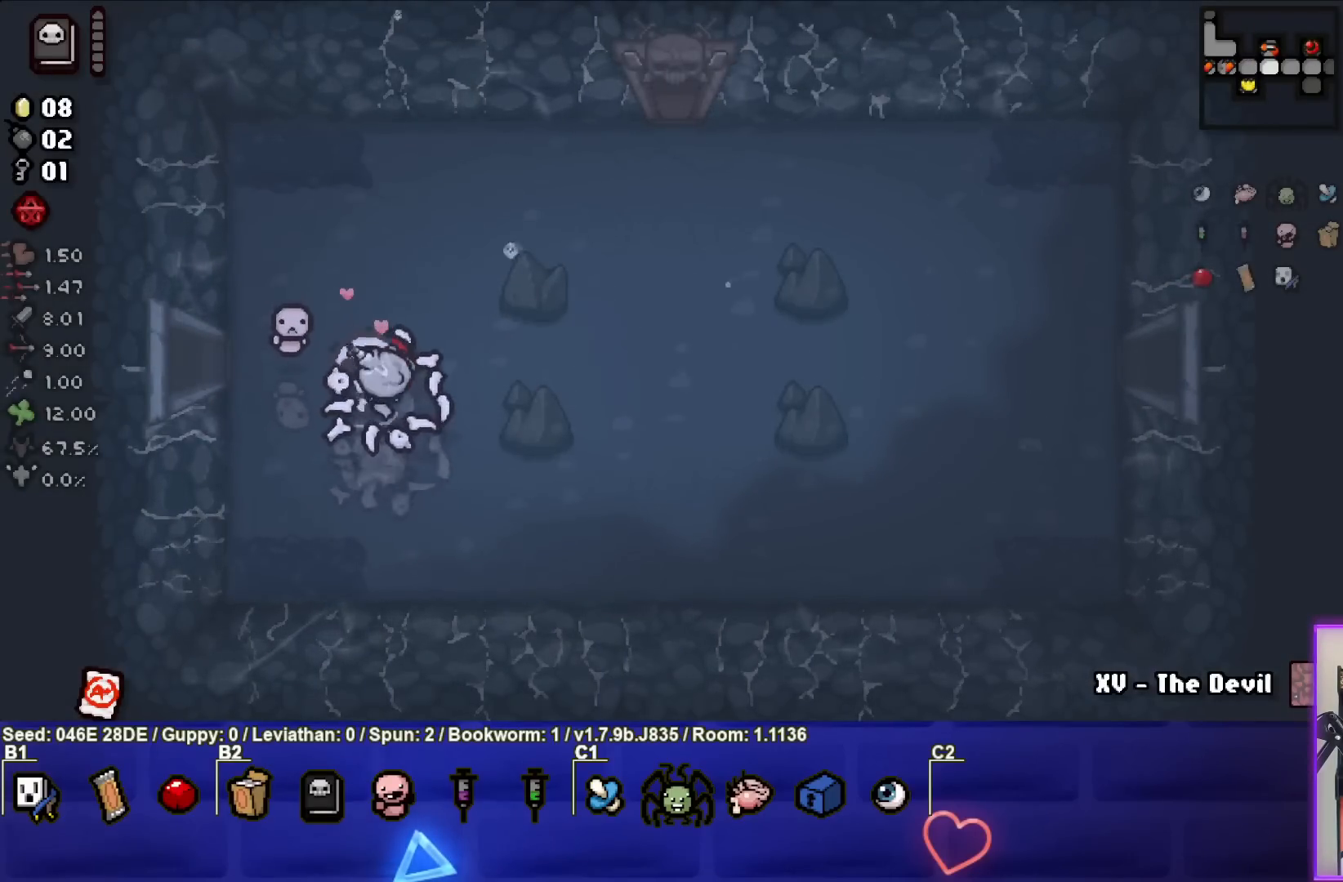
{"buttons": [], "left_stick": "right", "events": [[83, "left_stick", "up-right"], [183, "left_stick", "right"]]}
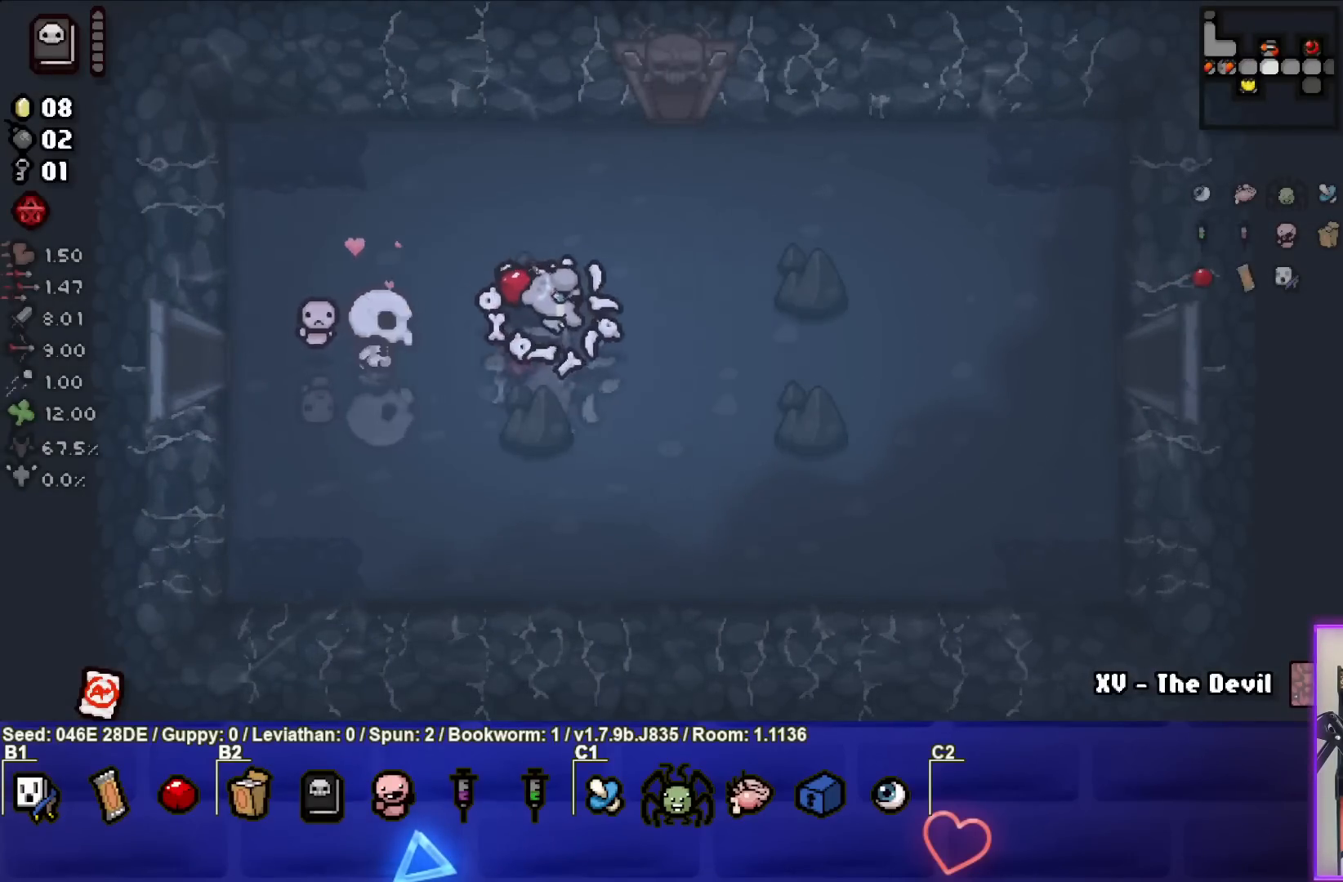
{"buttons": [], "left_stick": "right", "events": []}
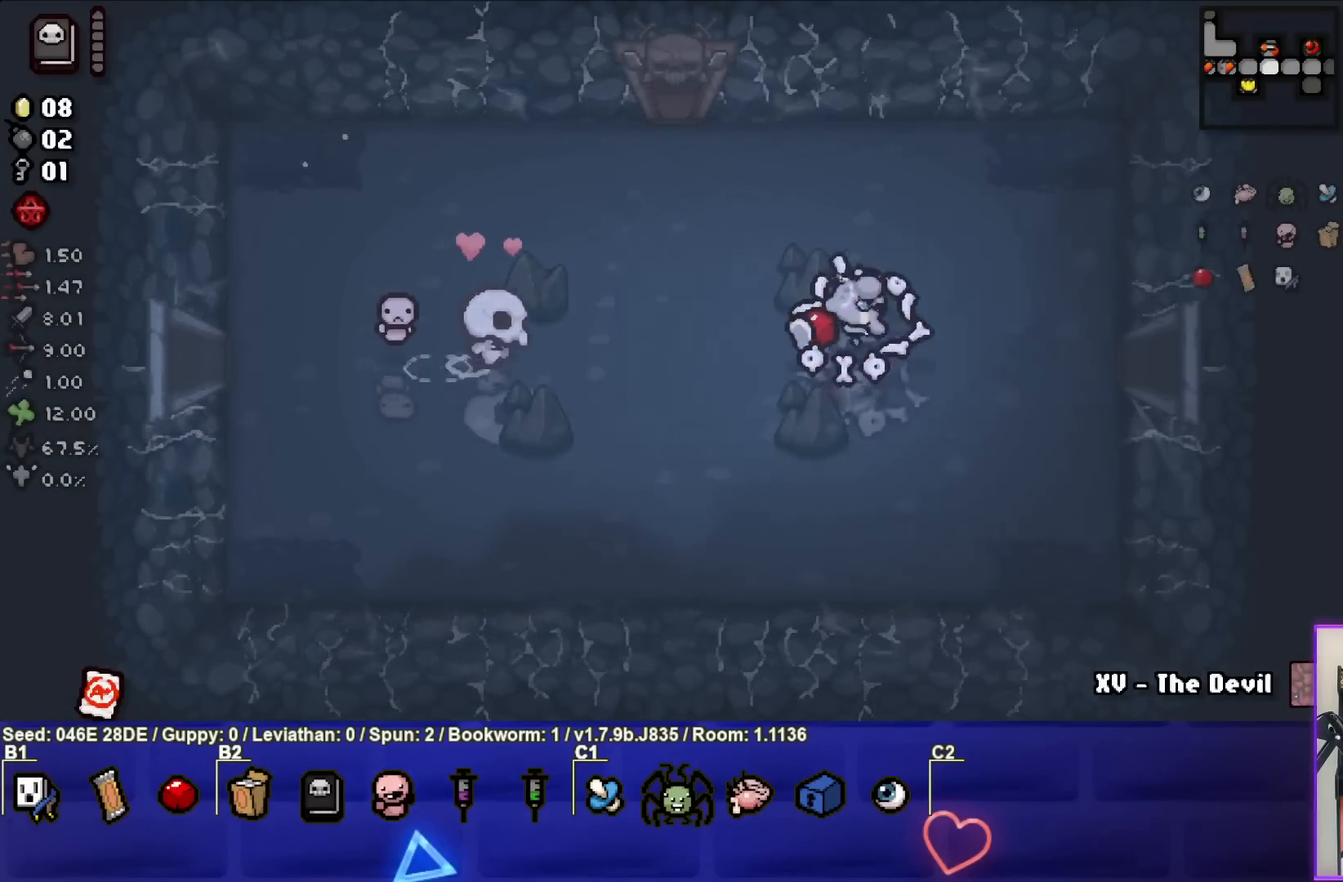
{"buttons": [], "left_stick": "right", "events": []}
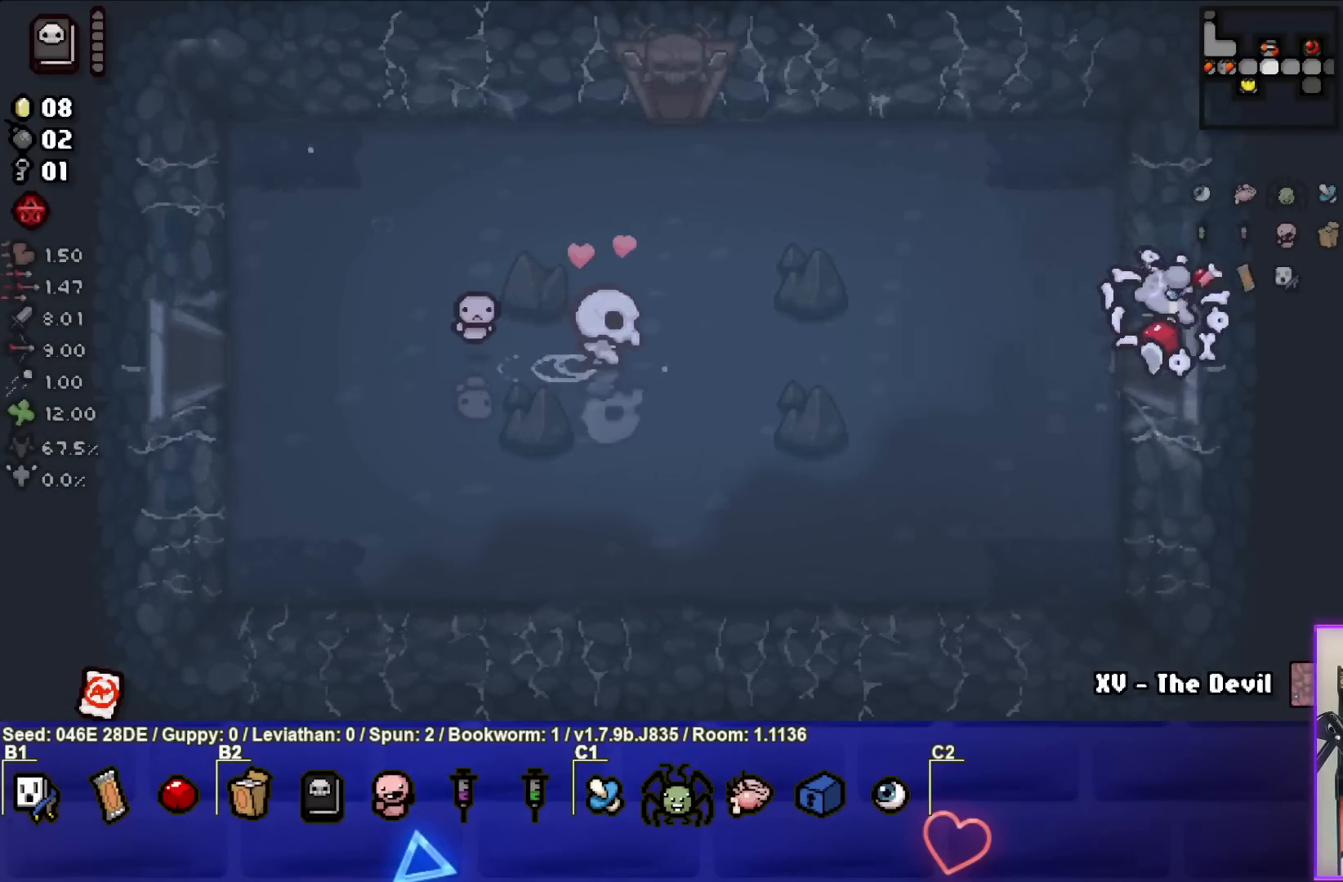
{"buttons": [], "left_stick": "center", "events": [[100, "left_stick", "center"]]}
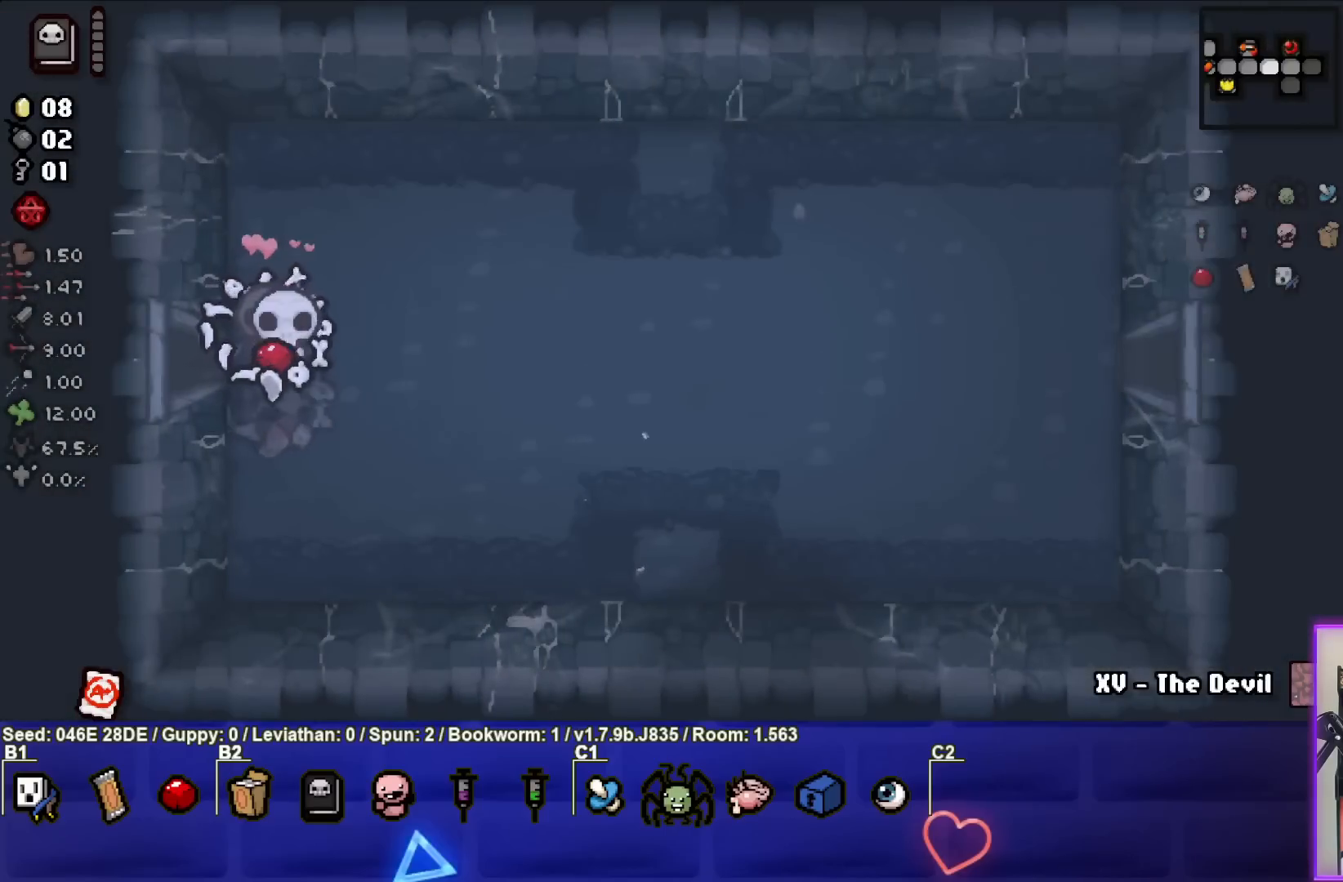
{"buttons": [], "left_stick": "right", "events": [[167, "left_stick", "right"]]}